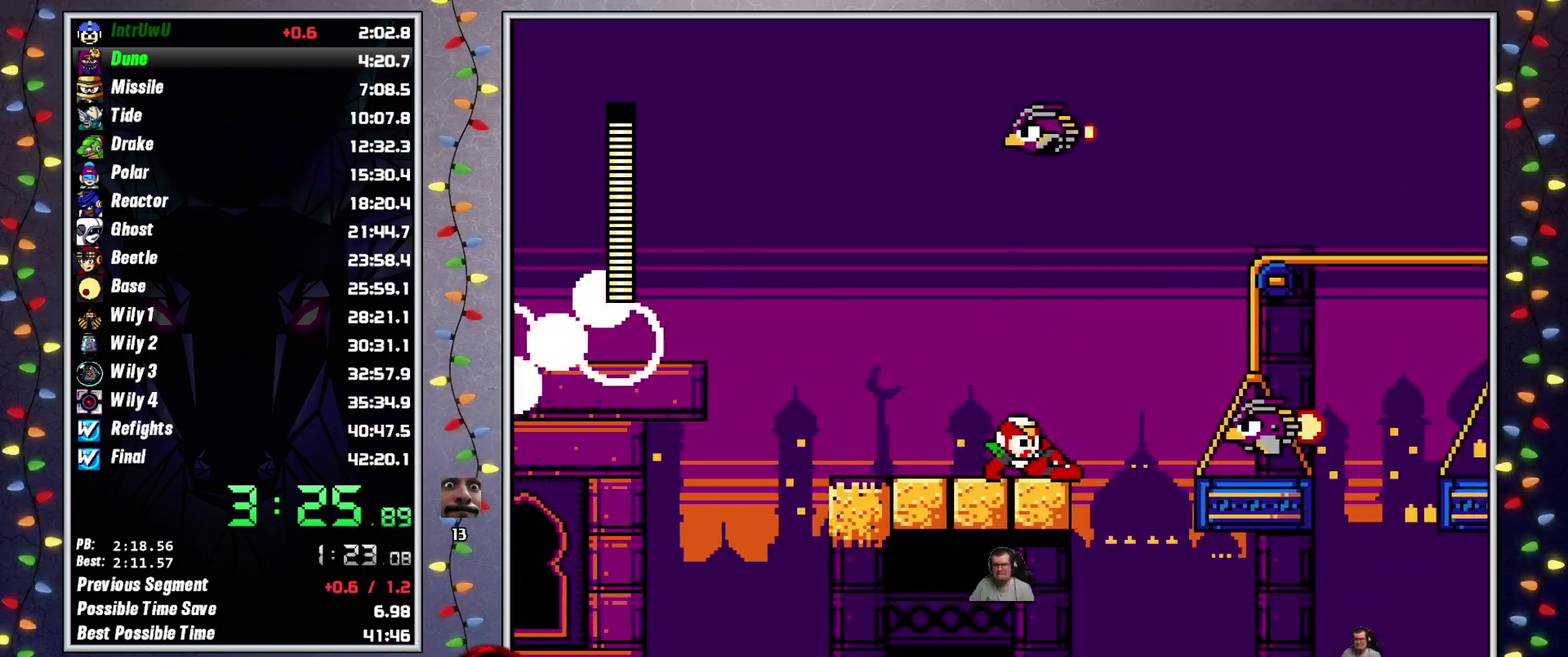
Gameplay with a controller (Xbox layout); each line is a JSON object with the inputs held at the frame after it. "events" lists button and stick changes between this image and that frame as [ms after this image, input, new state], when the widget could be followed in between. Not read: HOME L3 R3.
{"buttons": ["DPAD_RIGHT"], "events": [[33, "X", "up"], [83, "R2", "up"], [100, "Y", "up"], [150, "A", "down"], [167, "B", "up"], [283, "DPAD_UP", "down"], [300, "A", "up"], [417, "DPAD_UP", "up"]]}
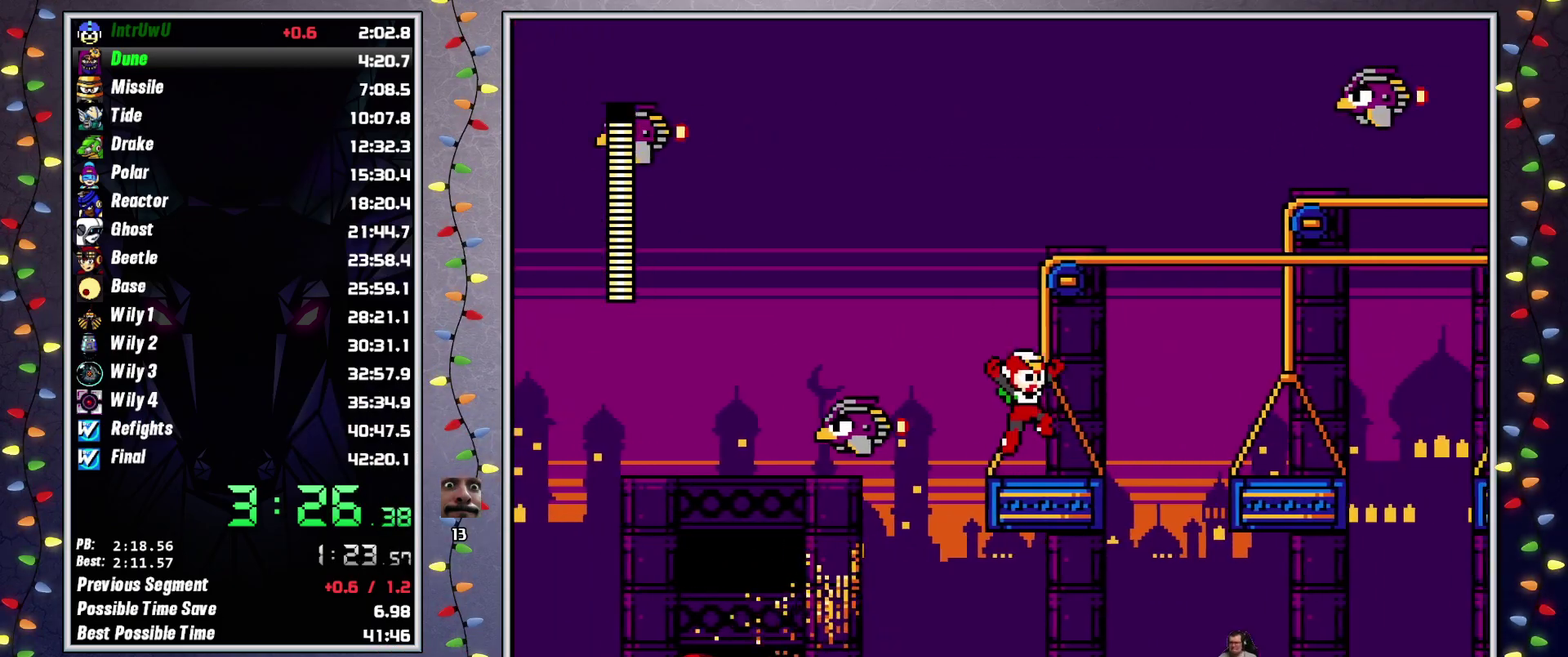
{"buttons": ["DPAD_RIGHT"], "events": [[117, "DPAD_UP", "down"], [117, "L2", "down"], [233, "L2", "up"], [250, "A", "down"], [250, "DPAD_UP", "up"], [367, "A", "up"]]}
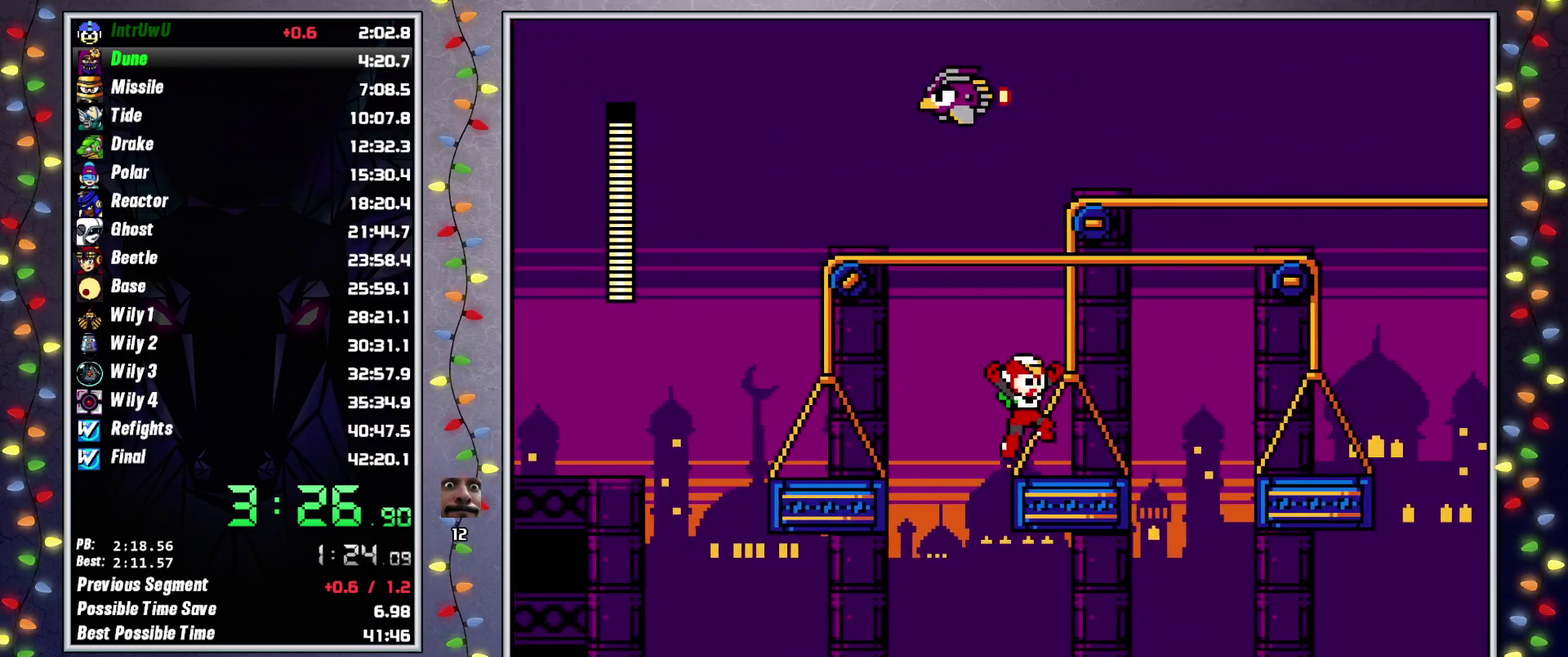
{"buttons": ["DPAD_RIGHT"], "events": [[133, "L2", "down"], [150, "DPAD_UP", "down"], [267, "DPAD_UP", "up"], [267, "L2", "up"], [350, "A", "down"], [467, "A", "up"]]}
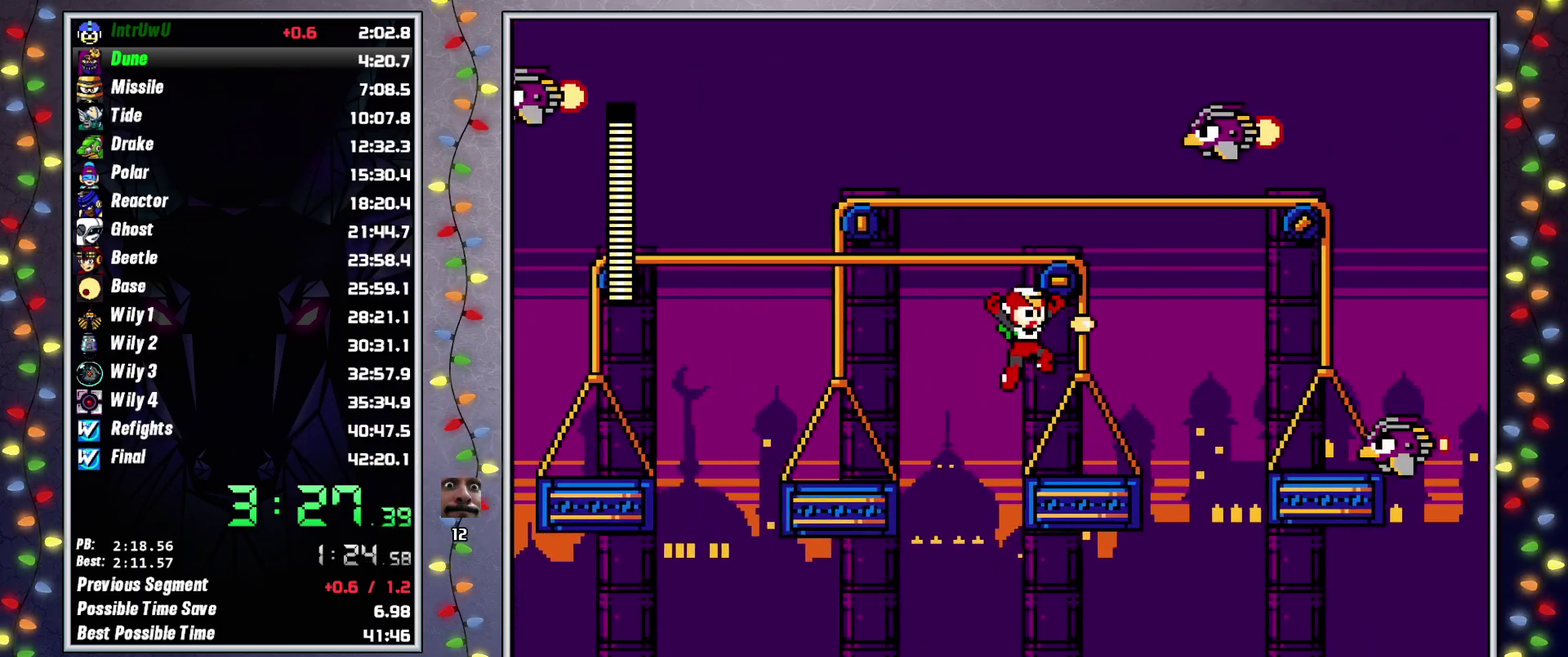
{"buttons": ["DPAD_RIGHT"], "events": [[67, "X", "down"], [133, "X", "up"], [267, "L2", "down"], [283, "DPAD_UP", "down"], [350, "A", "down"], [367, "DPAD_UP", "up"], [367, "L2", "up"], [483, "A", "up"]]}
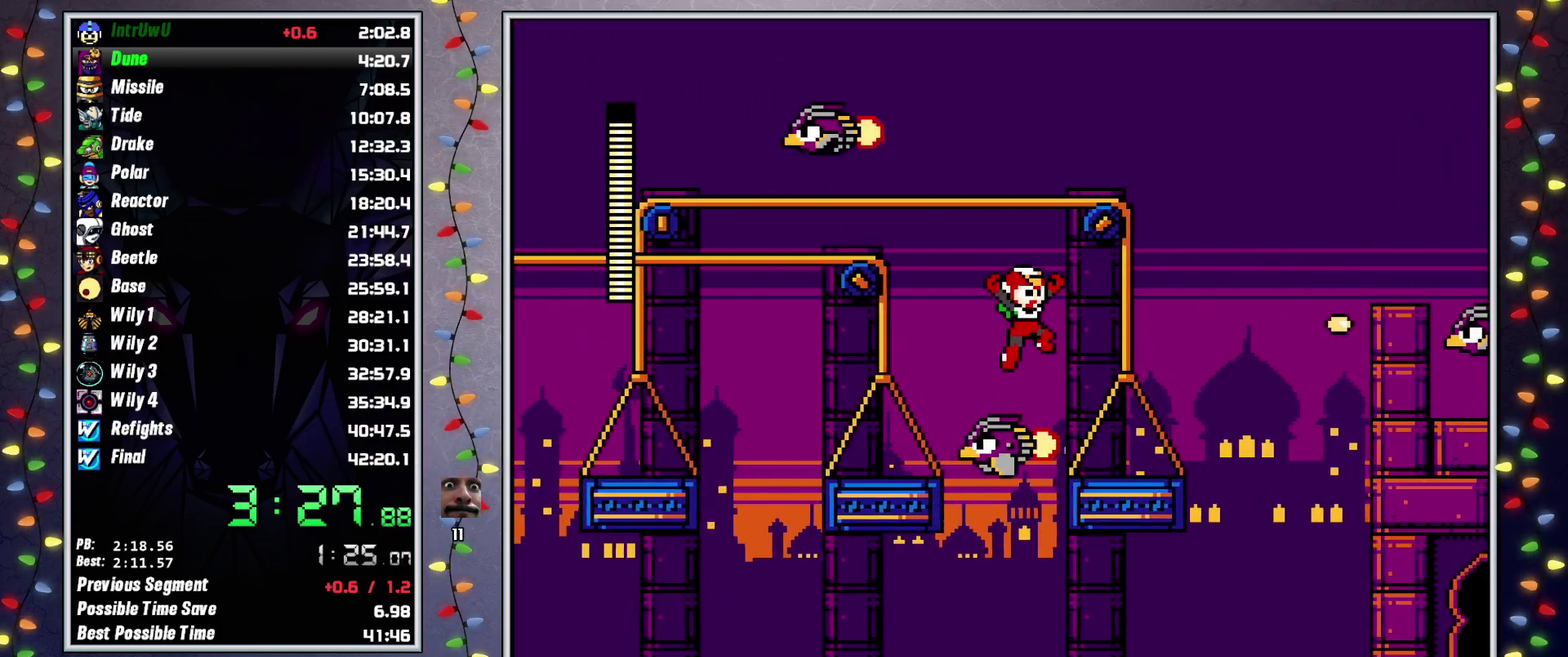
{"buttons": ["A", "DPAD_RIGHT"], "events": [[267, "L2", "down"], [300, "DPAD_UP", "down"], [400, "DPAD_UP", "up"], [400, "L2", "up"], [467, "A", "down"]]}
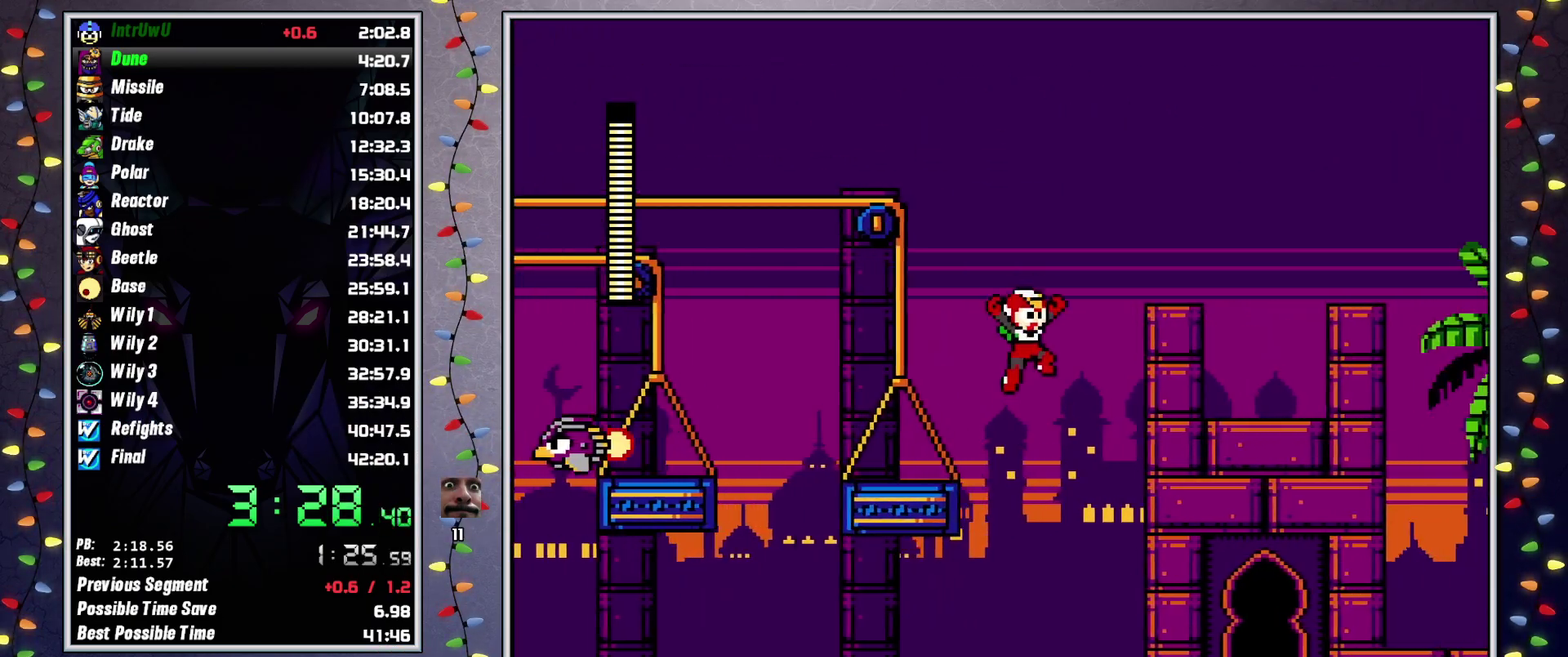
{"buttons": ["L2", "DPAD_RIGHT"], "events": [[317, "A", "up"], [483, "L2", "down"]]}
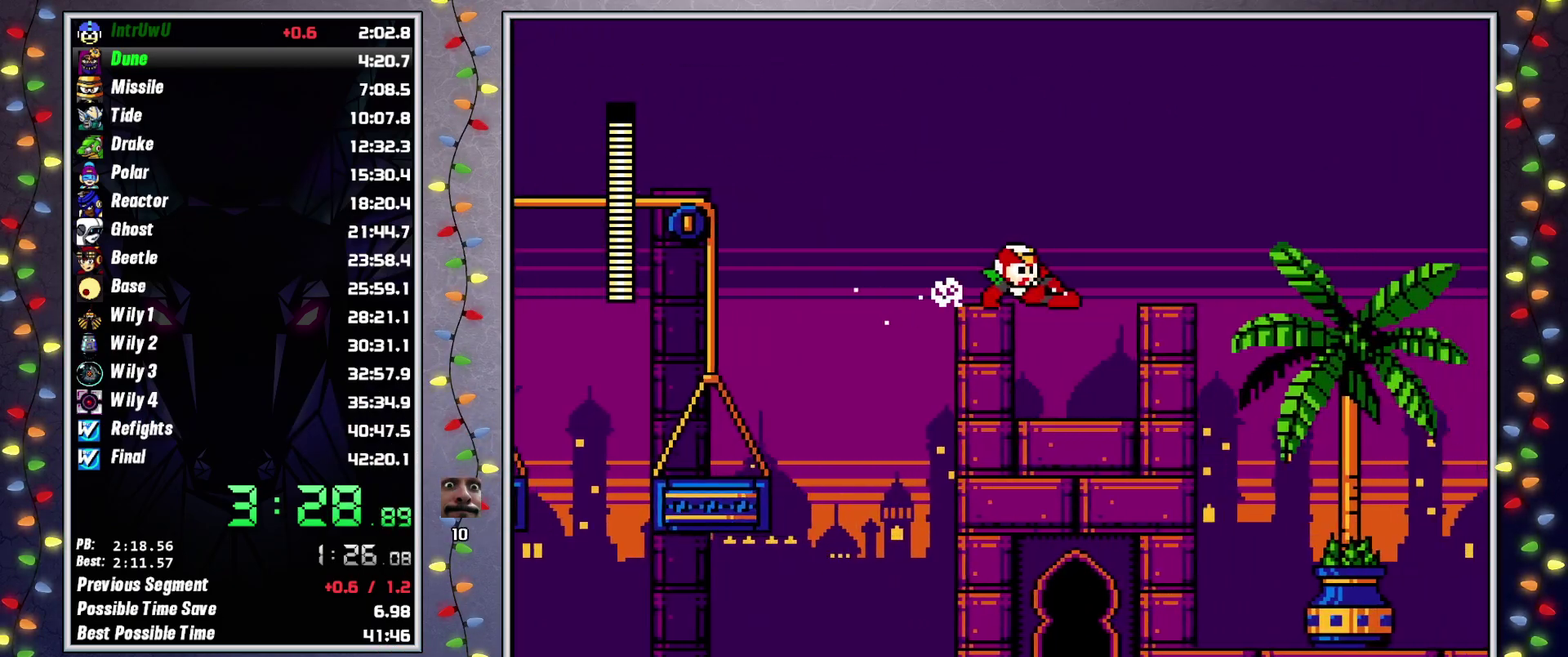
{"buttons": ["L2", "DPAD_RIGHT"], "events": [[83, "A", "down"], [100, "L2", "up"], [183, "A", "up"], [433, "L2", "down"]]}
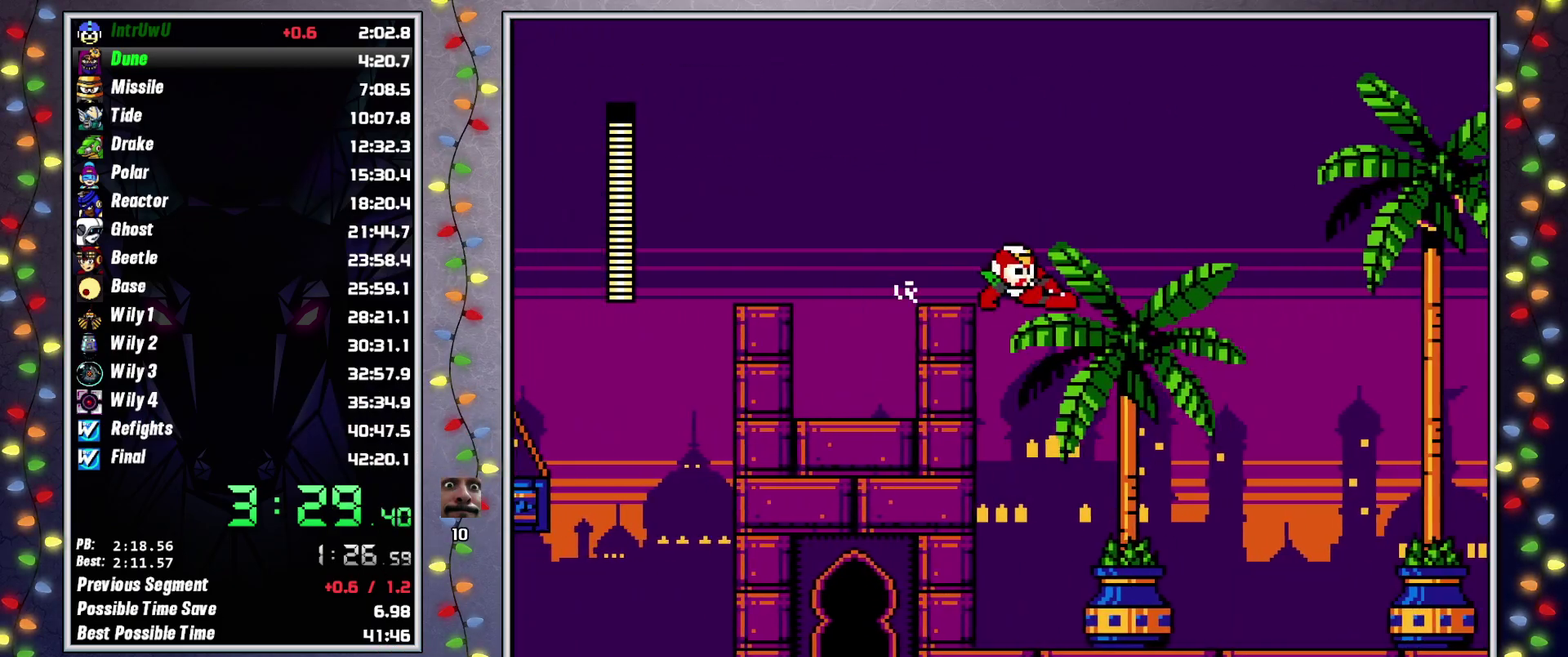
{"buttons": ["L2", "DPAD_RIGHT"], "events": [[33, "L2", "up"], [400, "X", "down"], [467, "X", "up"], [483, "L2", "down"]]}
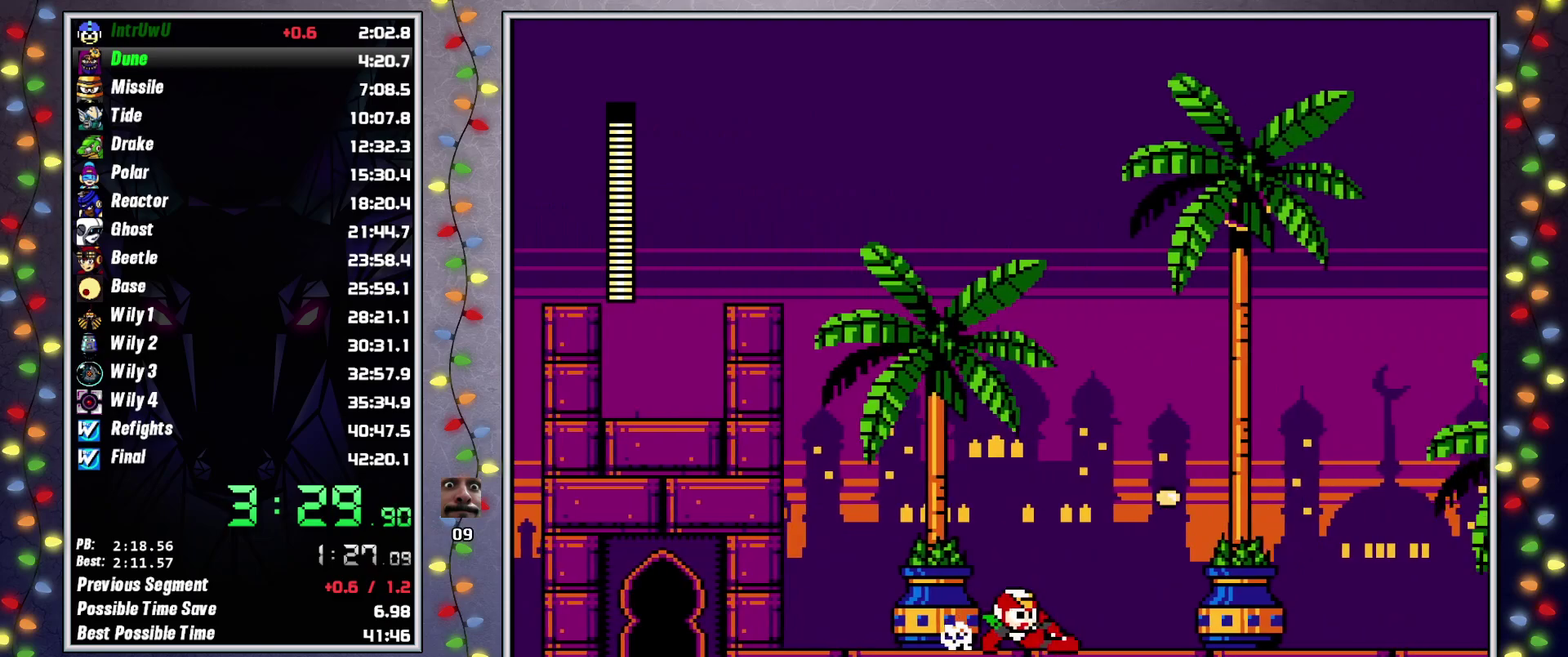
{"buttons": ["L2", "DPAD_RIGHT"], "events": [[67, "L2", "up"], [483, "L2", "down"]]}
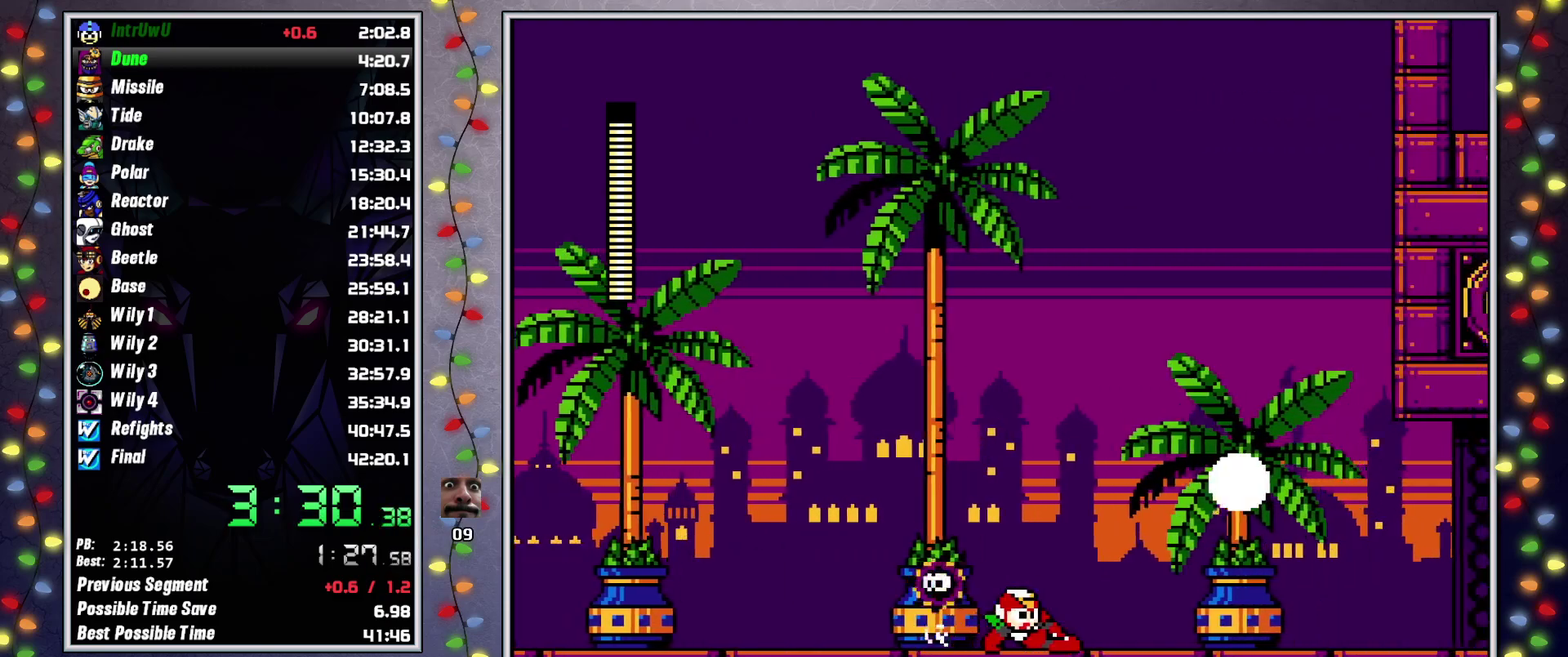
{"buttons": ["L2", "DPAD_RIGHT"], "events": [[50, "L2", "up"], [433, "L2", "down"]]}
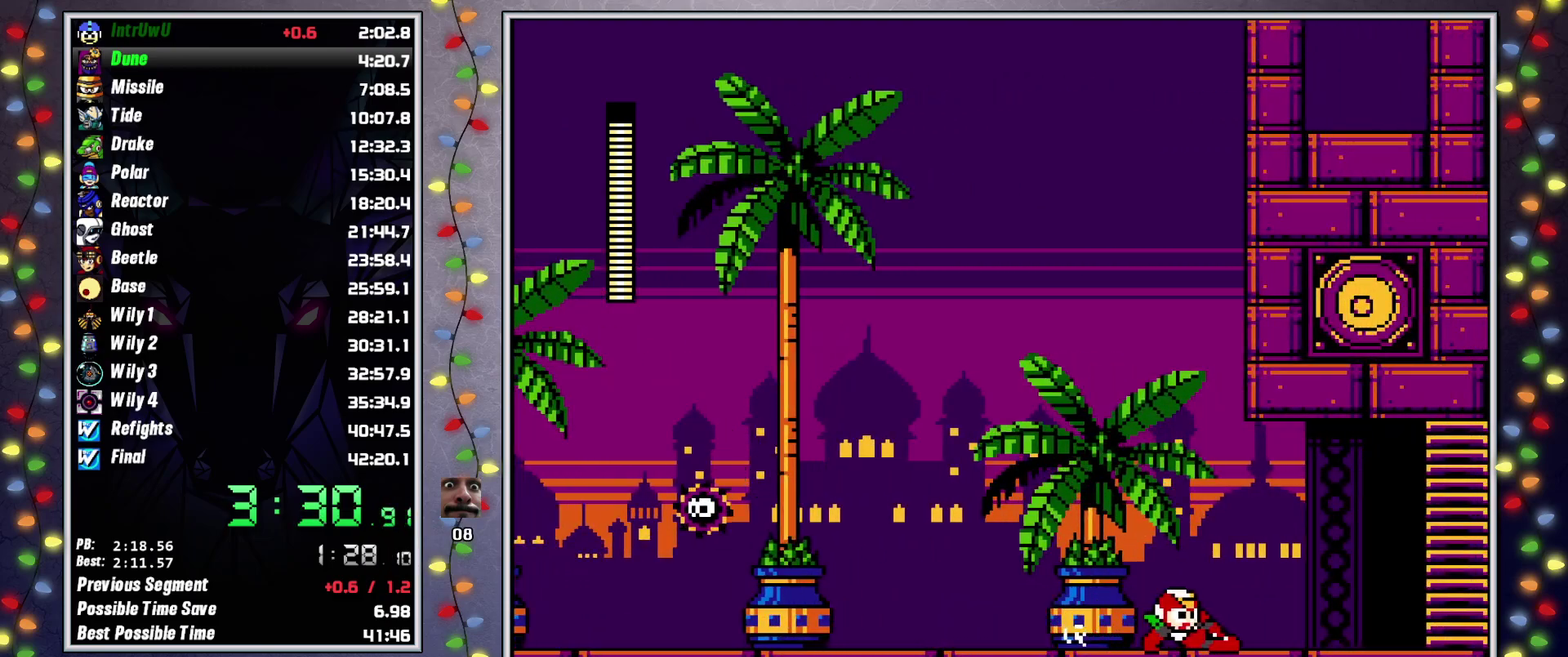
{"buttons": ["L2", "DPAD_RIGHT"], "events": [[17, "L2", "up"], [400, "L2", "down"]]}
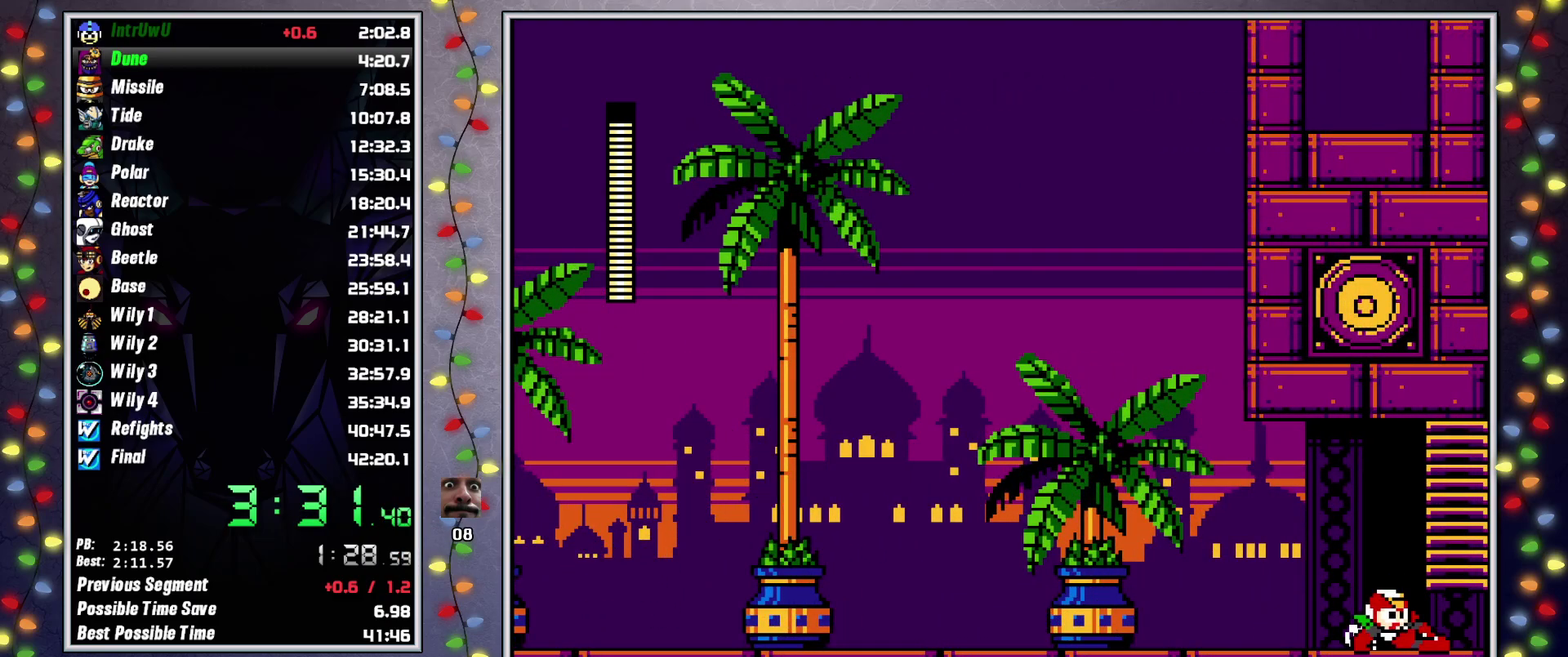
{"buttons": ["DPAD_RIGHT"], "events": [[17, "L2", "up"], [50, "DPAD_RIGHT", "up"], [100, "X", "down"], [150, "DPAD_RIGHT", "down"], [167, "X", "up"], [250, "X", "down"], [317, "X", "up"]]}
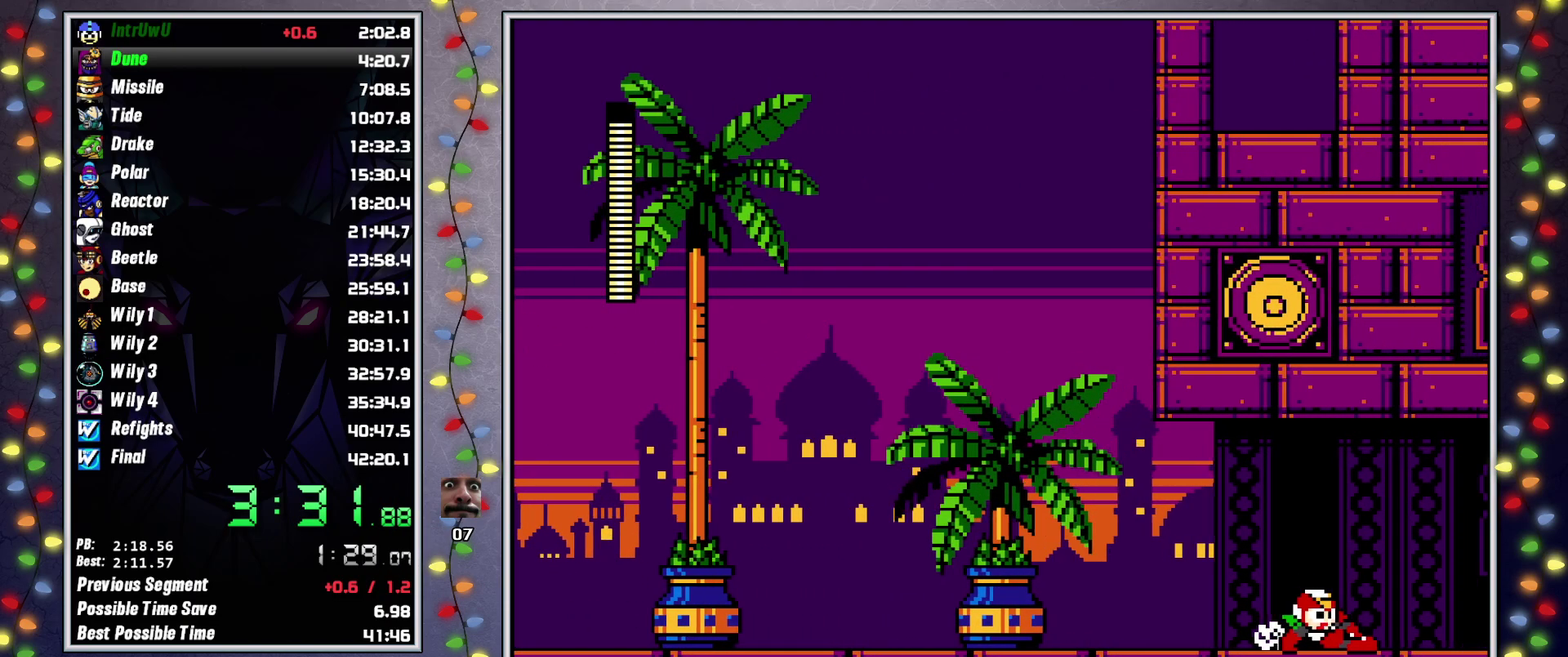
{"buttons": ["DPAD_RIGHT"], "events": [[100, "X", "down"], [167, "X", "up"], [250, "X", "down"], [350, "X", "up"], [400, "X", "down"], [450, "X", "up"]]}
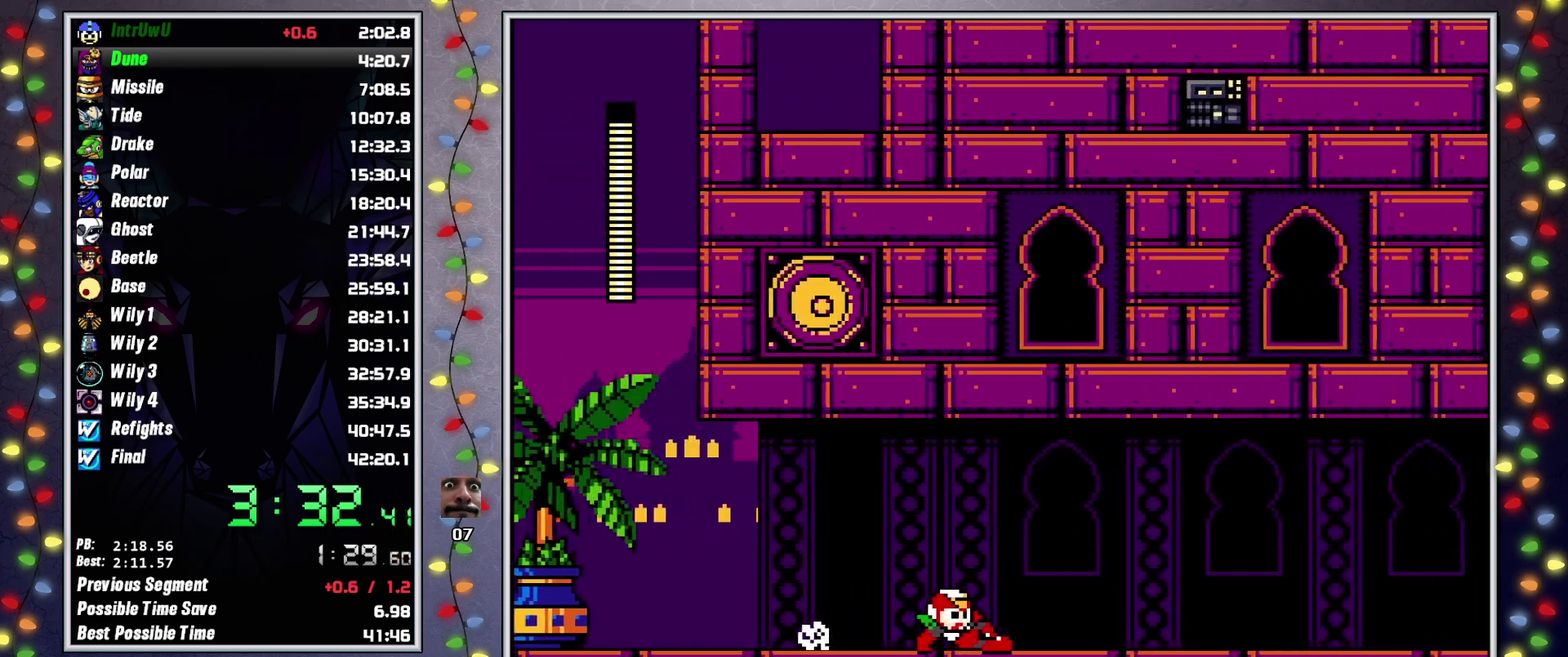
{"buttons": ["DPAD_RIGHT"], "events": [[50, "X", "down"], [100, "X", "up"], [150, "X", "down"], [317, "X", "up"], [383, "X", "down"], [467, "X", "up"]]}
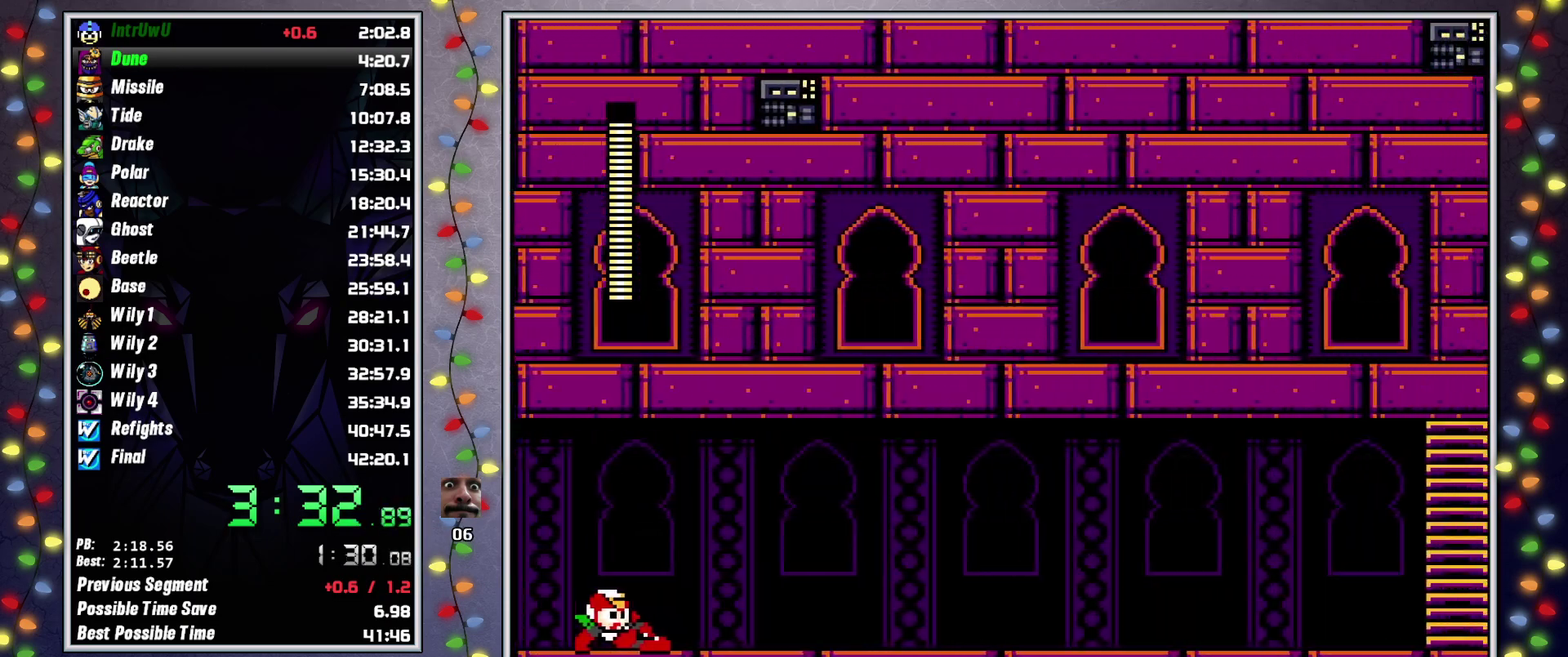
{"buttons": ["L2", "DPAD_RIGHT"], "events": [[33, "X", "down"], [83, "X", "up"], [283, "L2", "down"], [350, "L2", "up"], [467, "L2", "down"]]}
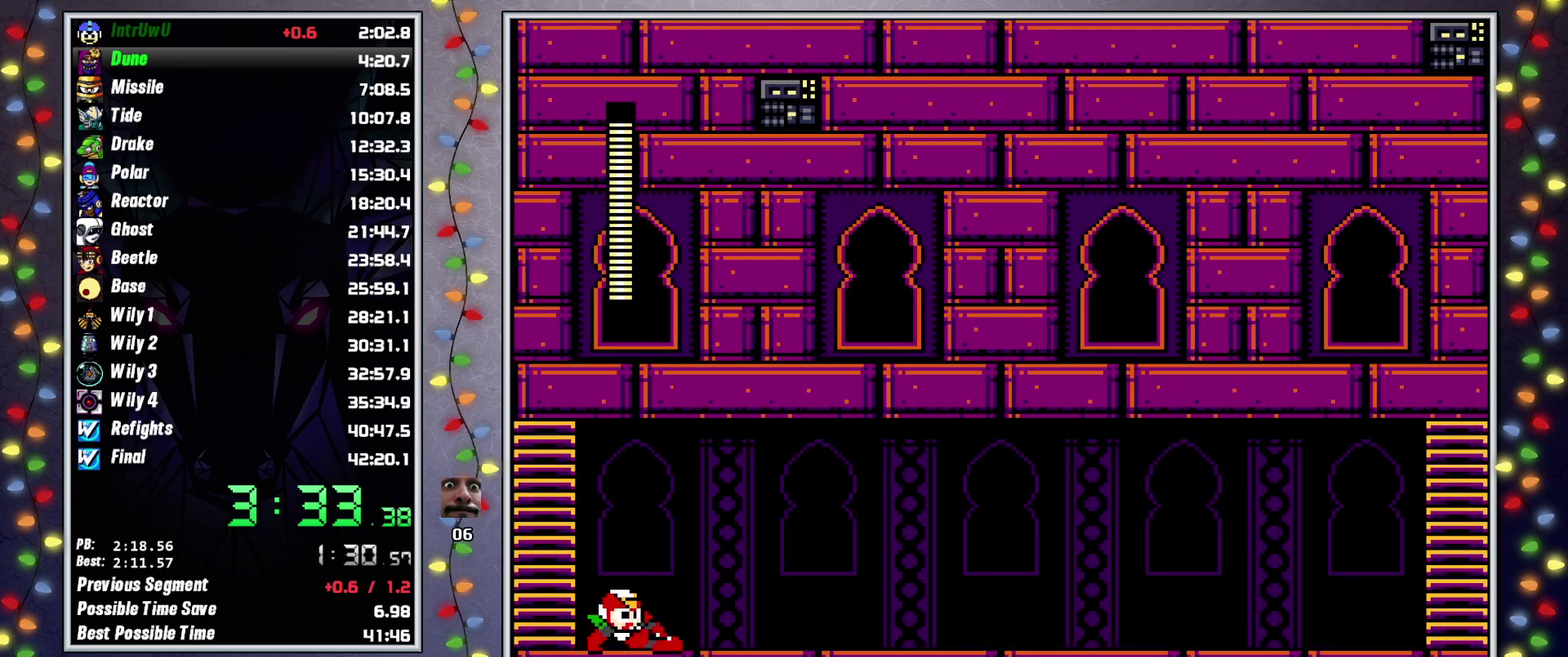
{"buttons": ["L2", "DPAD_RIGHT"], "events": [[33, "L2", "up"], [133, "L2", "down"], [150, "DPAD_UP", "down"], [200, "DPAD_UP", "up"], [233, "L2", "up"], [300, "L2", "down"], [383, "L2", "up"], [483, "L2", "down"]]}
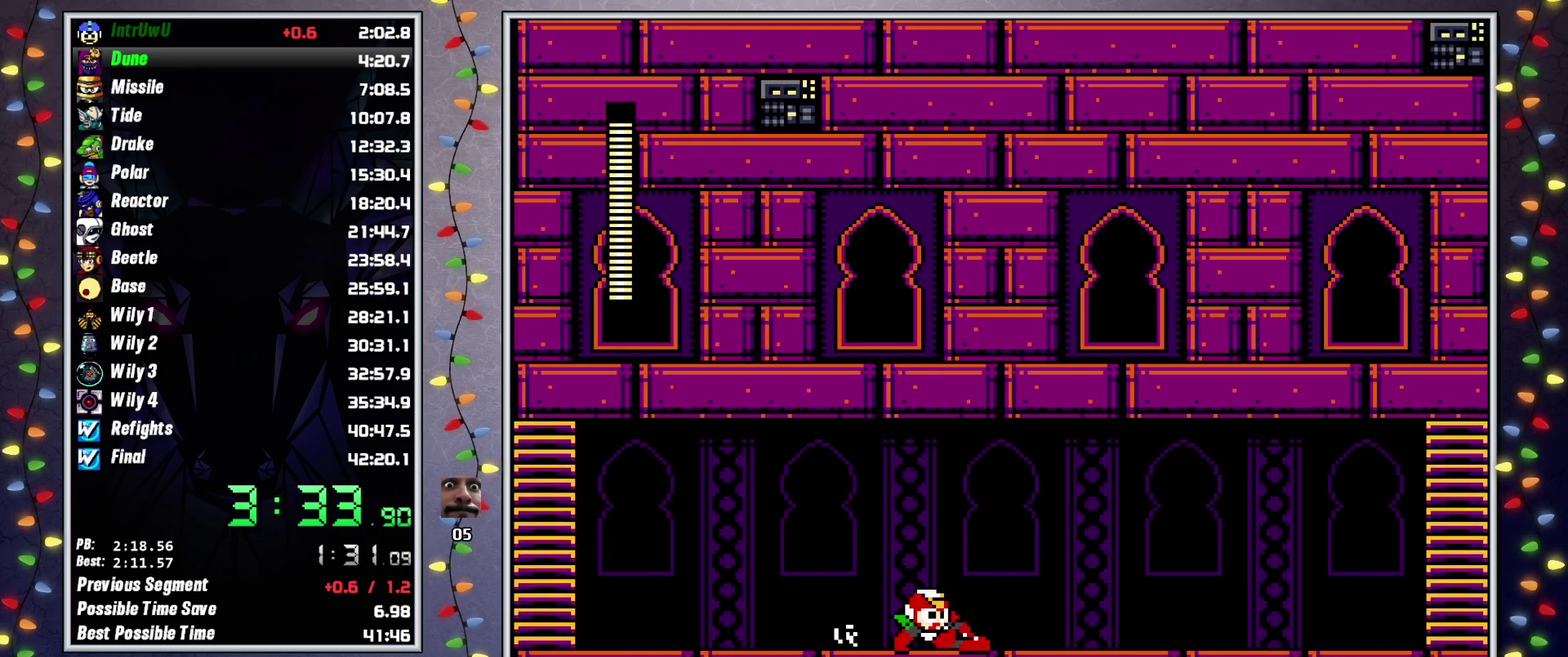
{"buttons": ["L2", "DPAD_RIGHT"], "events": [[83, "L2", "up"], [450, "DPAD_UP", "down"], [450, "L2", "down"], [500, "DPAD_UP", "up"]]}
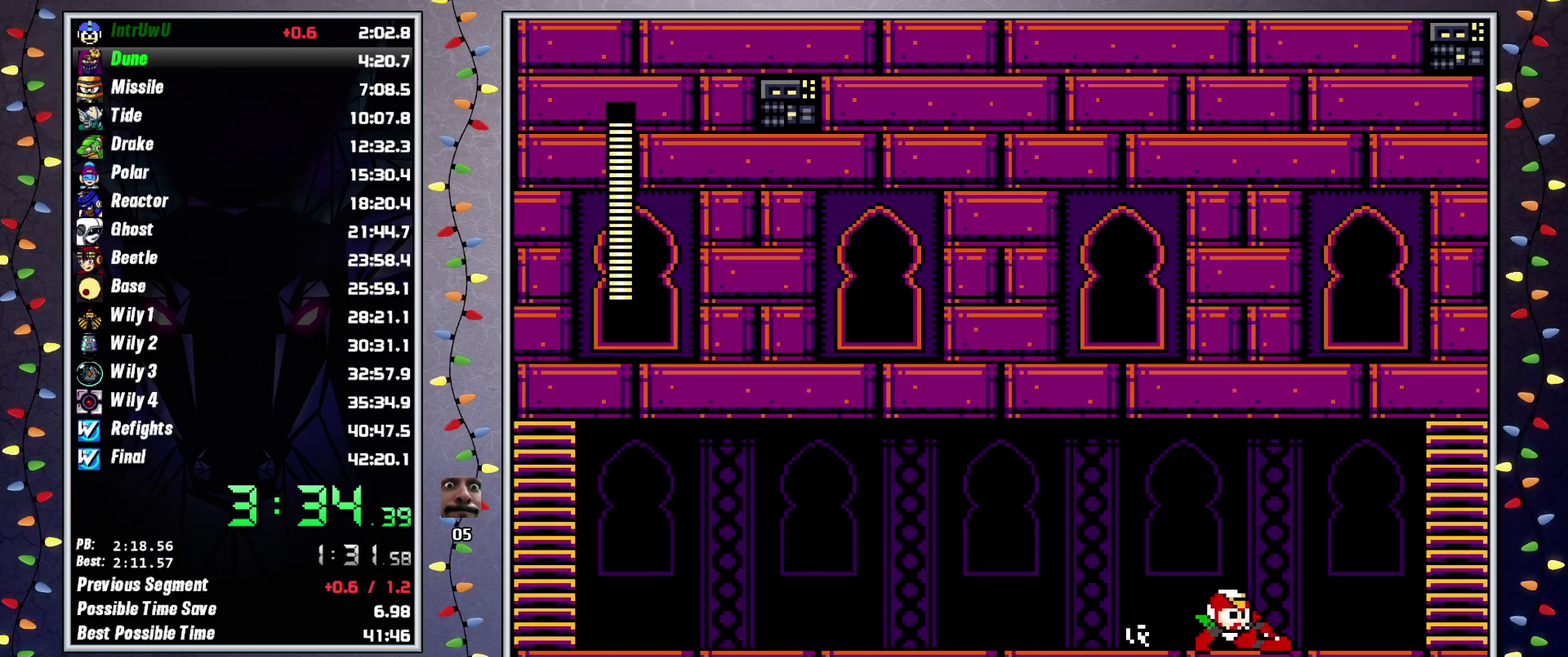
{"buttons": ["DPAD_RIGHT"], "events": [[17, "L2", "up"], [50, "DPAD_DOWN", "down"], [100, "DPAD_LEFT", "down"], [117, "L2", "down"], [133, "DPAD_DOWN", "up"], [167, "DPAD_LEFT", "up"], [217, "L2", "up"], [283, "L2", "down"], [417, "L2", "up"]]}
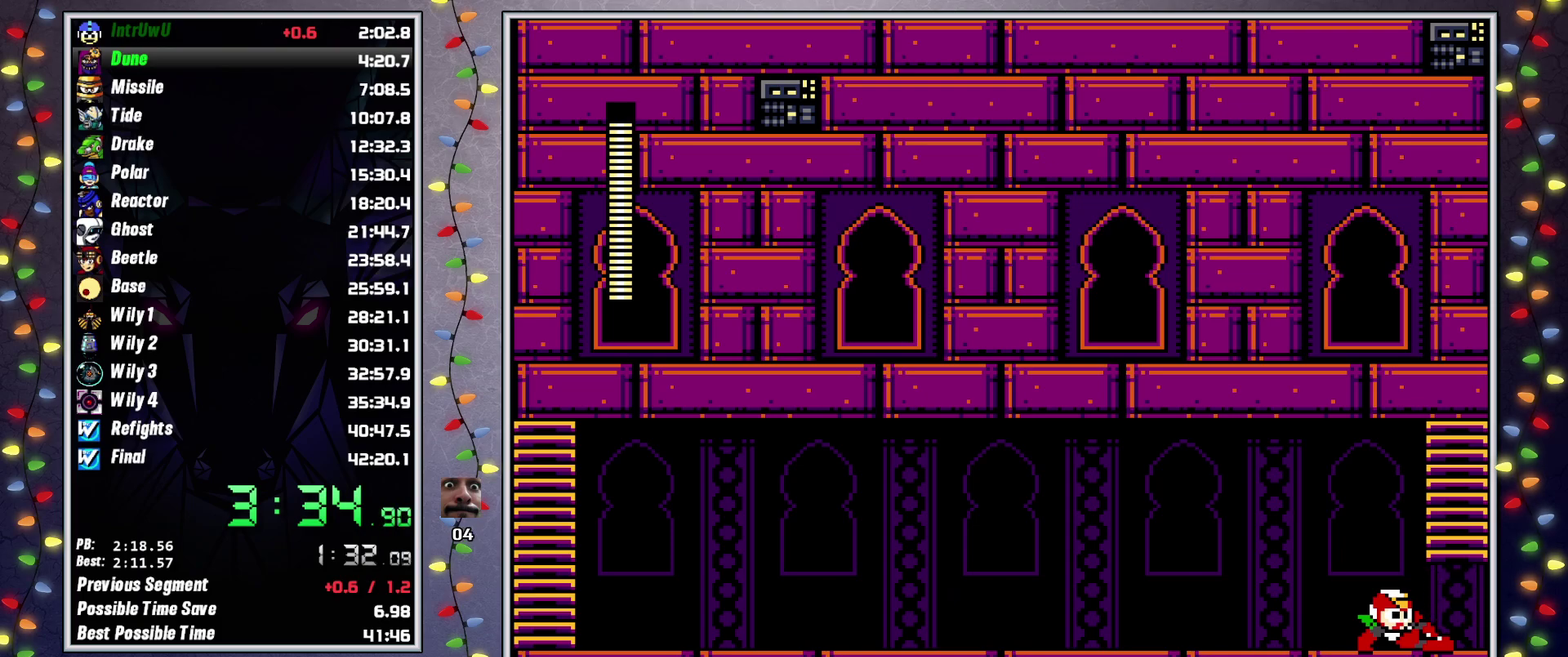
{"buttons": [], "events": [[67, "DPAD_RIGHT", "up"]]}
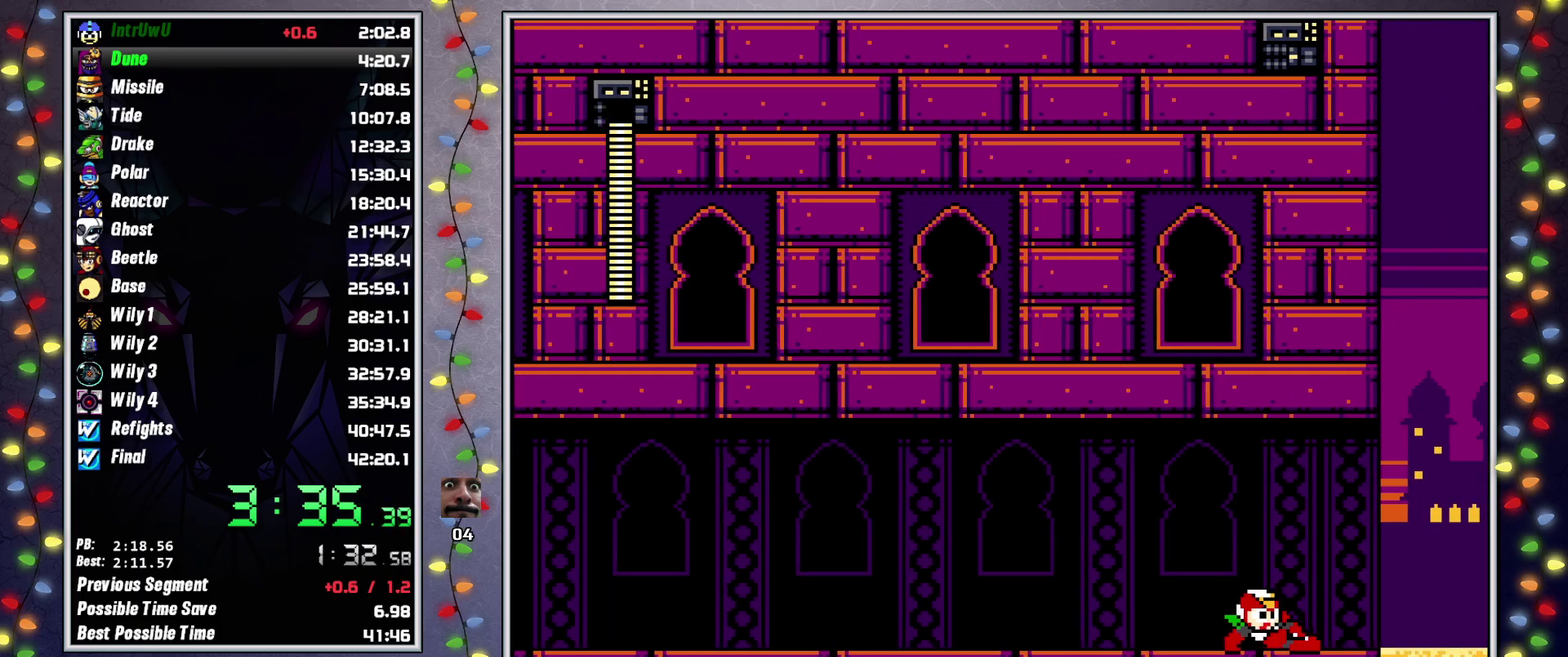
{"buttons": ["X"]}
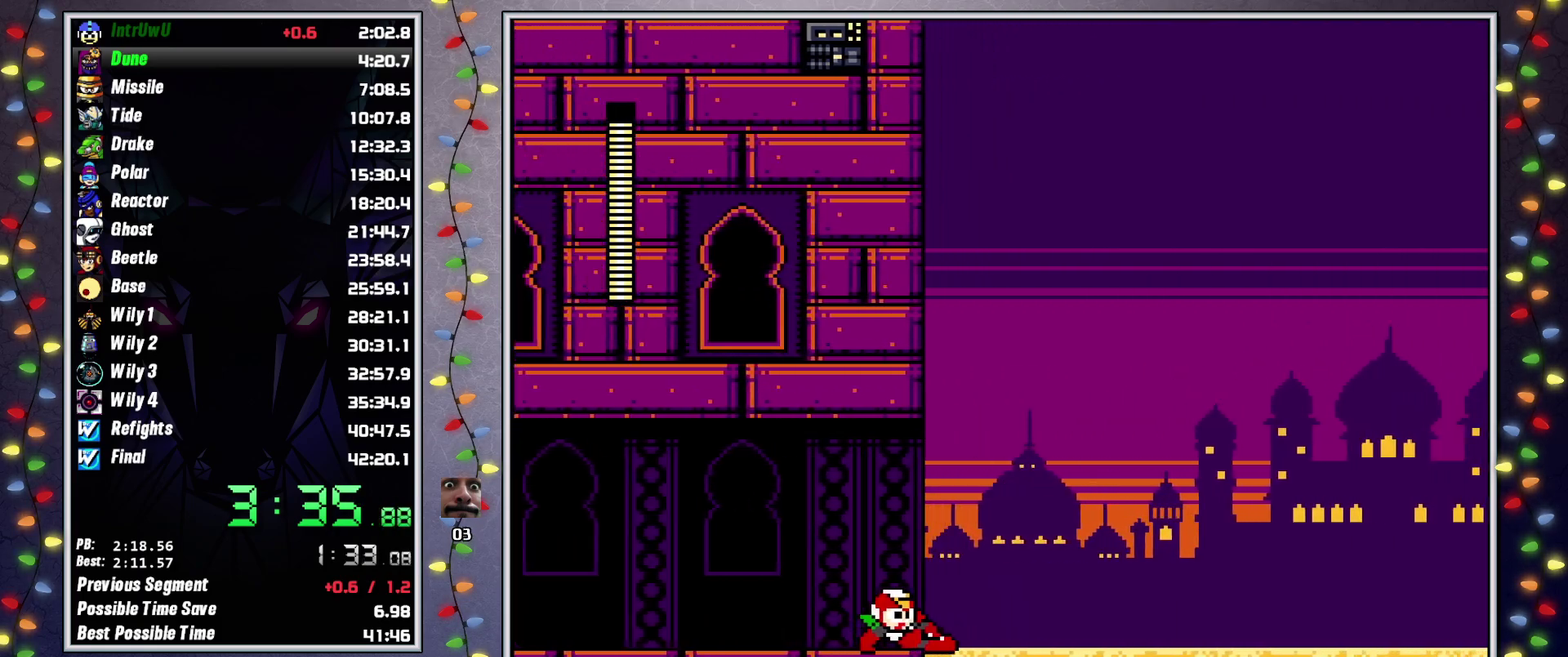
{"buttons": []}
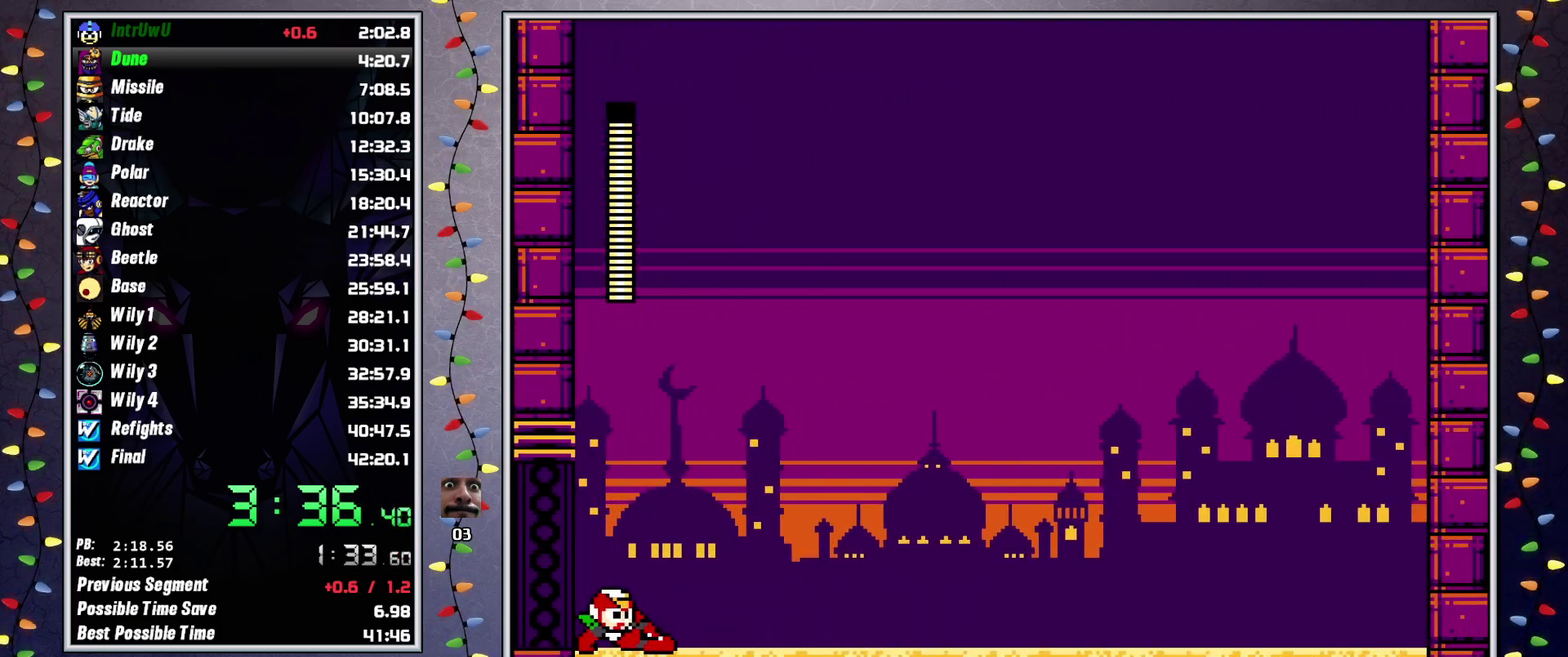
{"buttons": [], "events": []}
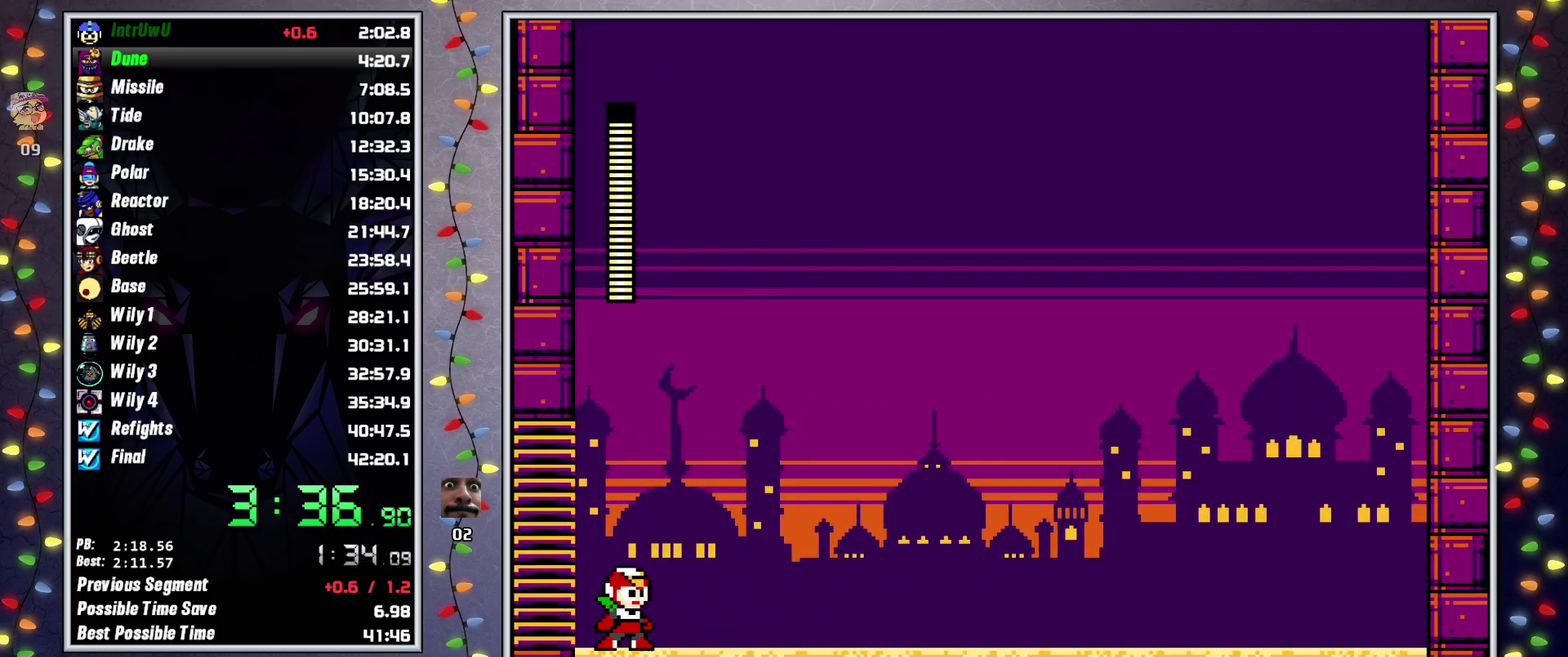
{"buttons": [], "events": [[133, "X", "down"], [183, "X", "up"], [250, "X", "down"], [317, "X", "up"], [383, "X", "down"], [433, "X", "up"]]}
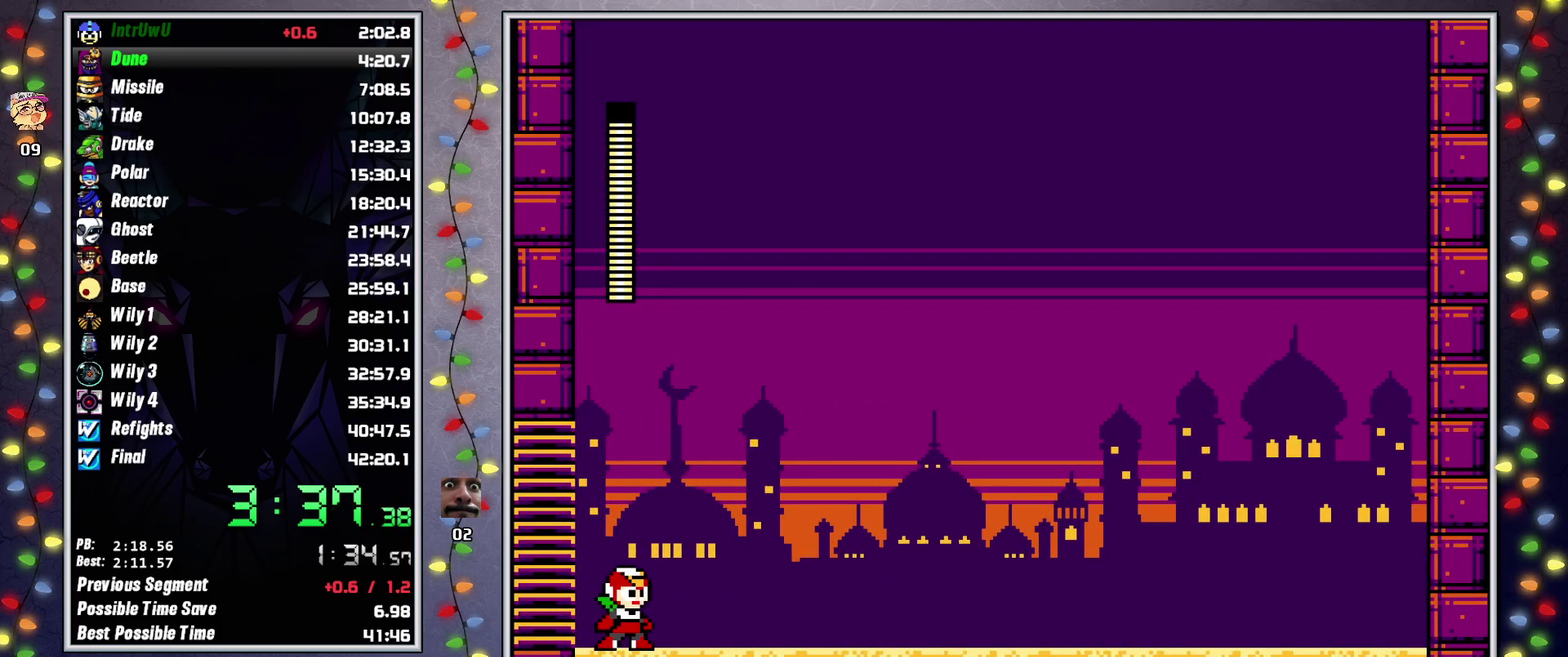
{"buttons": [], "events": []}
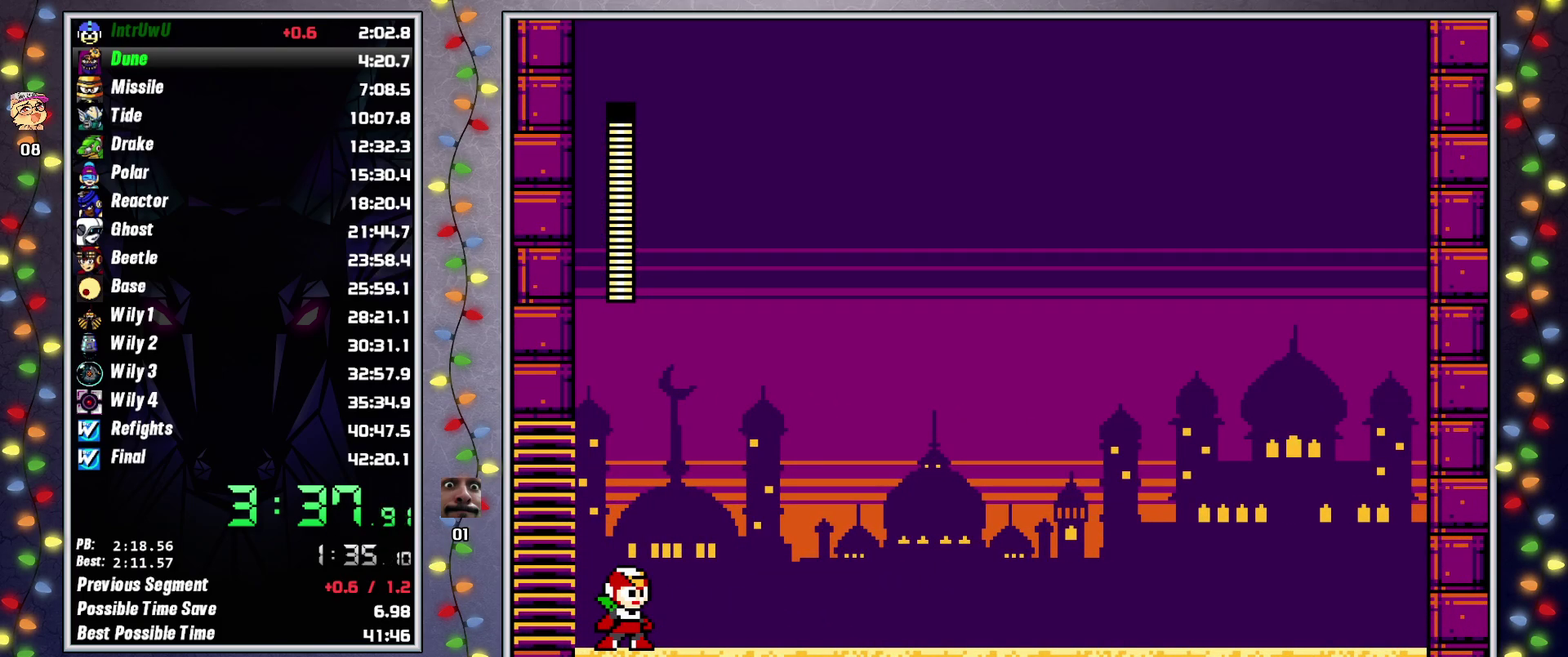
{"buttons": [], "events": []}
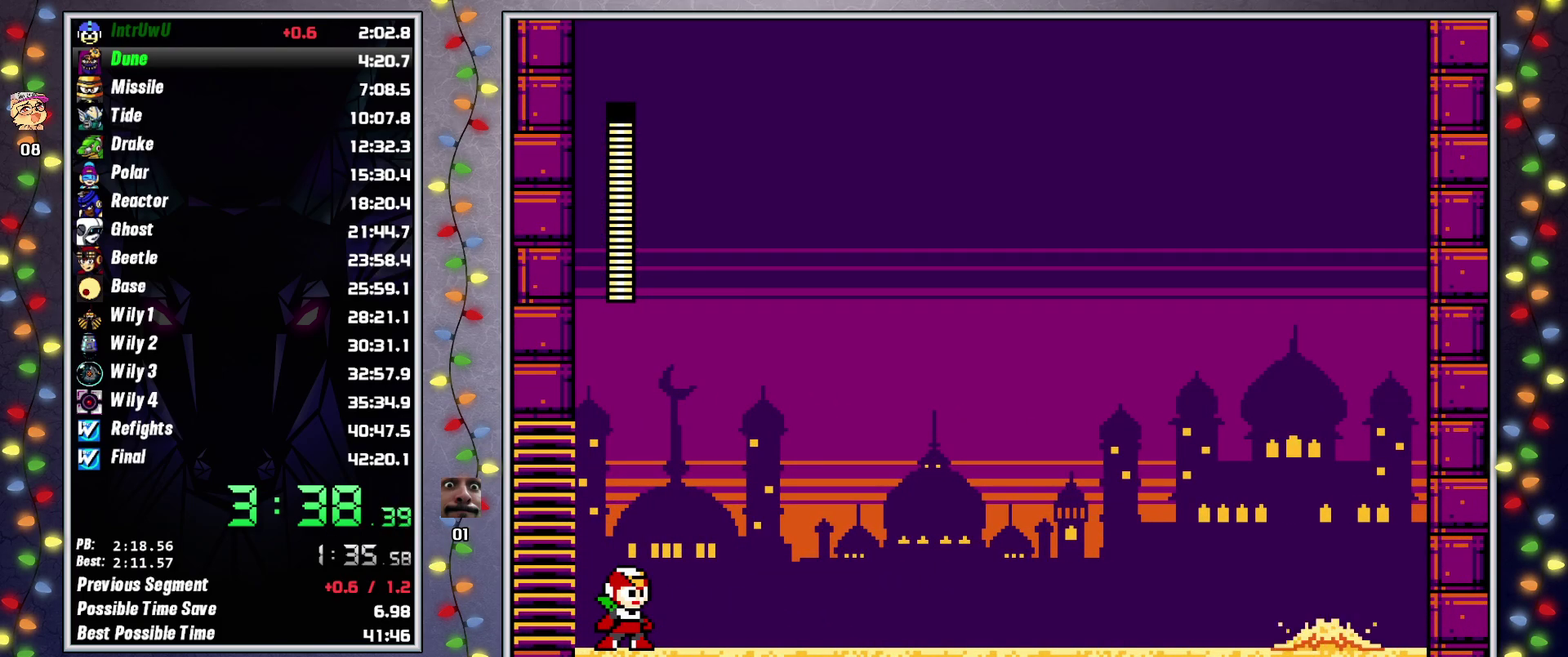
{"buttons": [], "events": []}
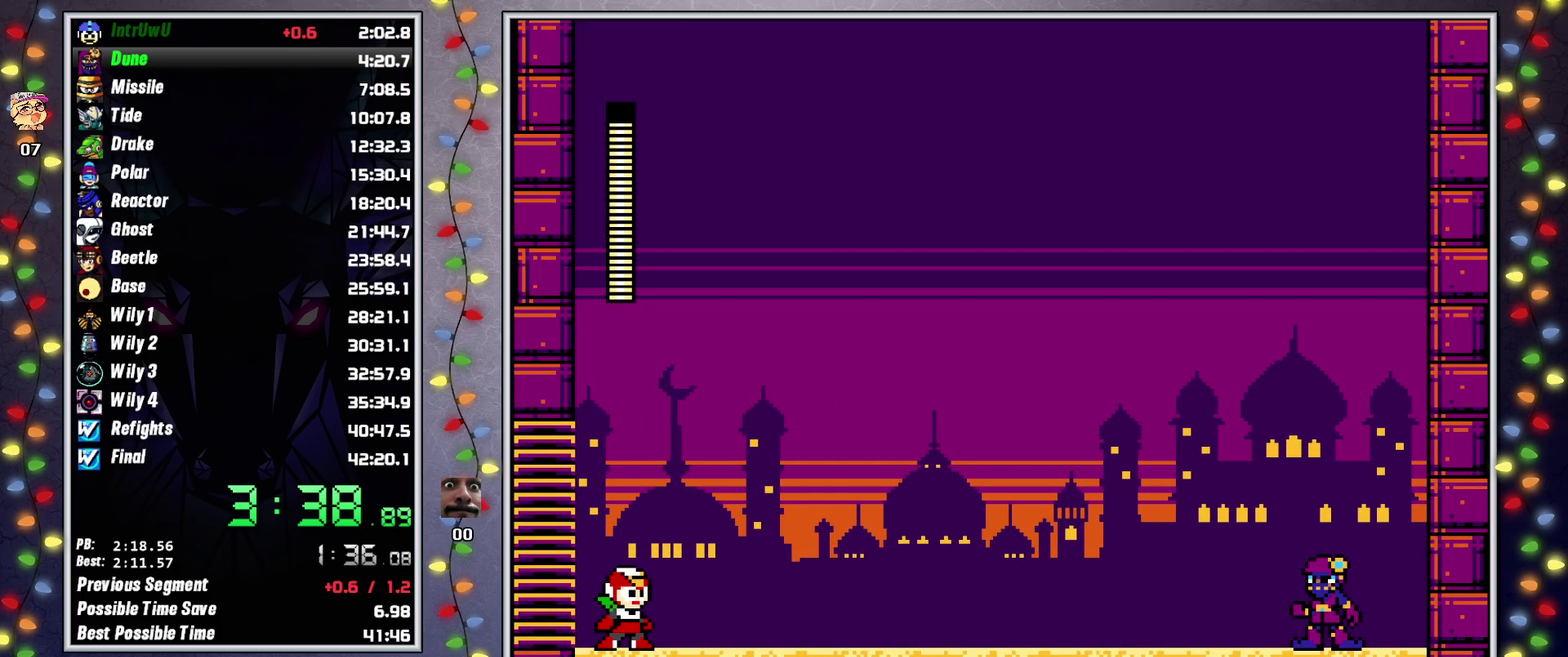
{"buttons": [], "events": []}
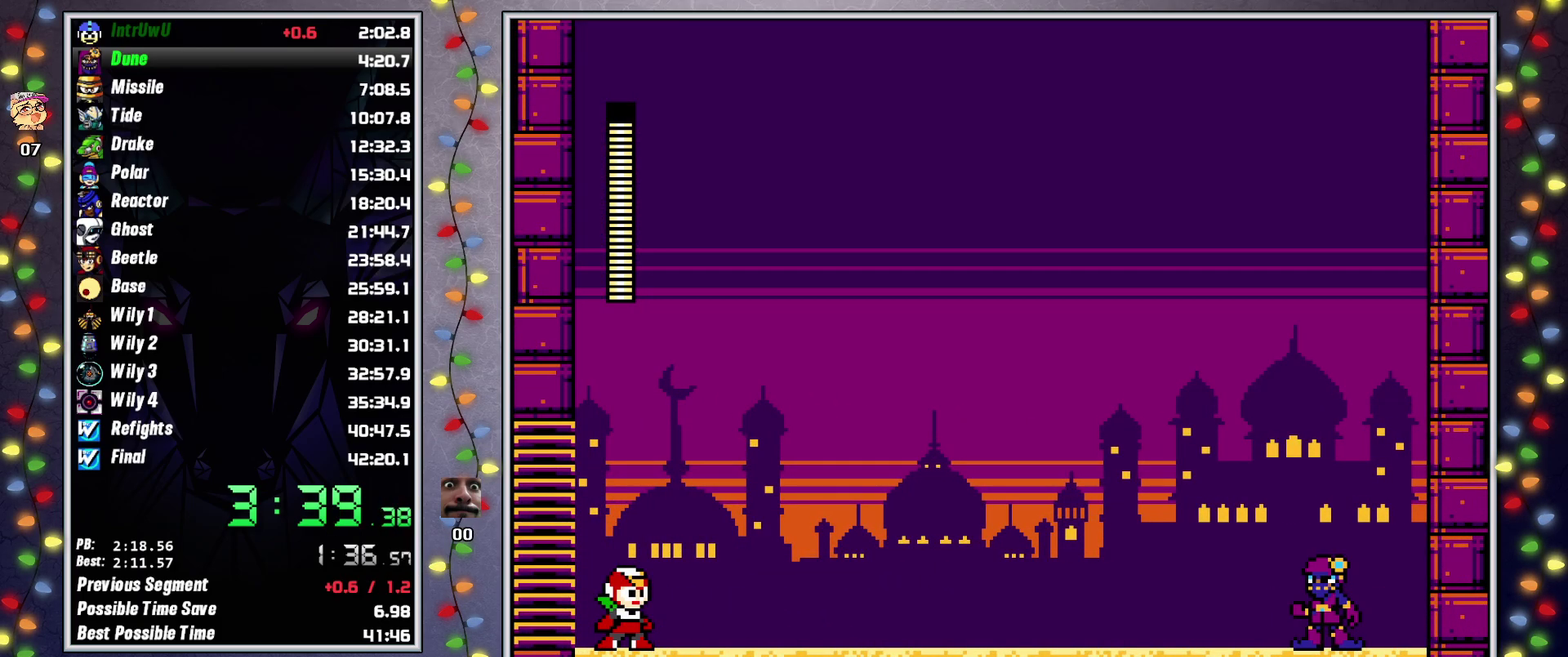
{"buttons": [], "events": []}
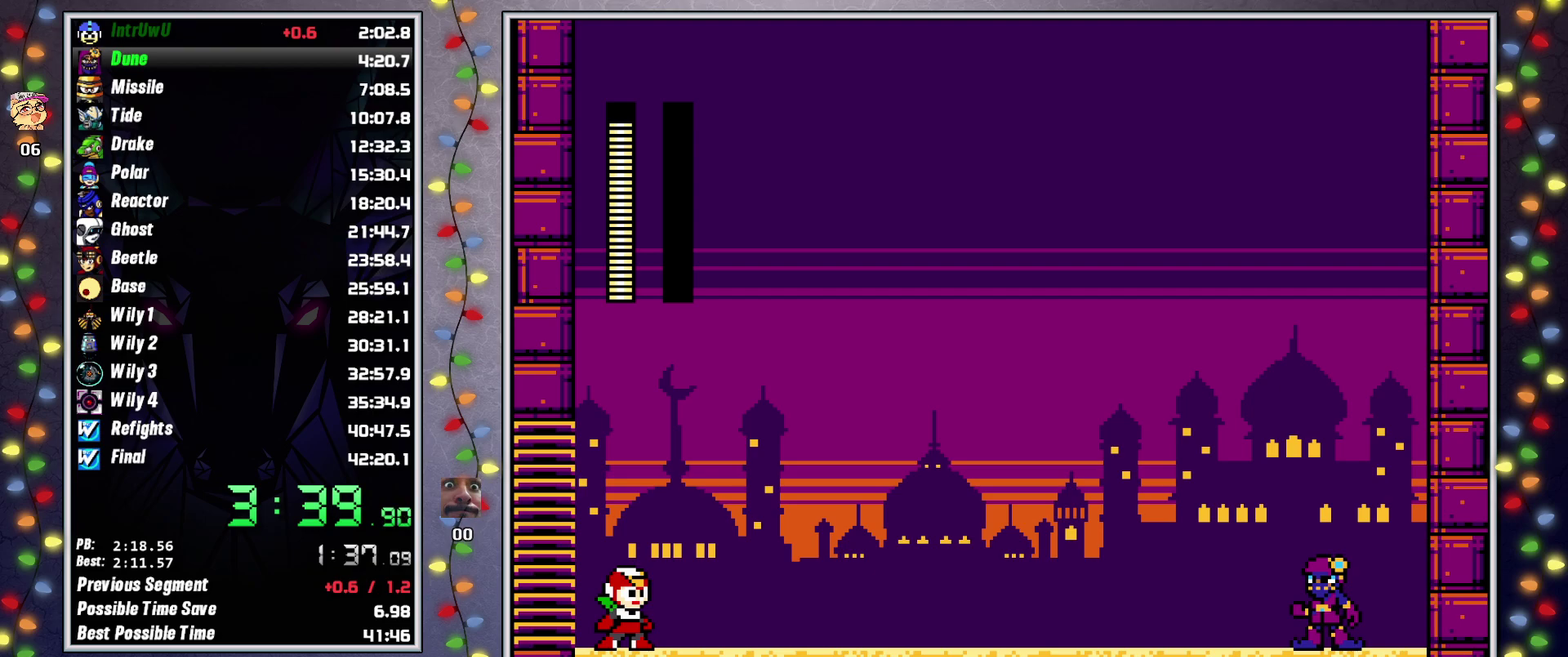
{"buttons": ["DPAD_RIGHT"], "events": [[300, "DPAD_RIGHT", "down"]]}
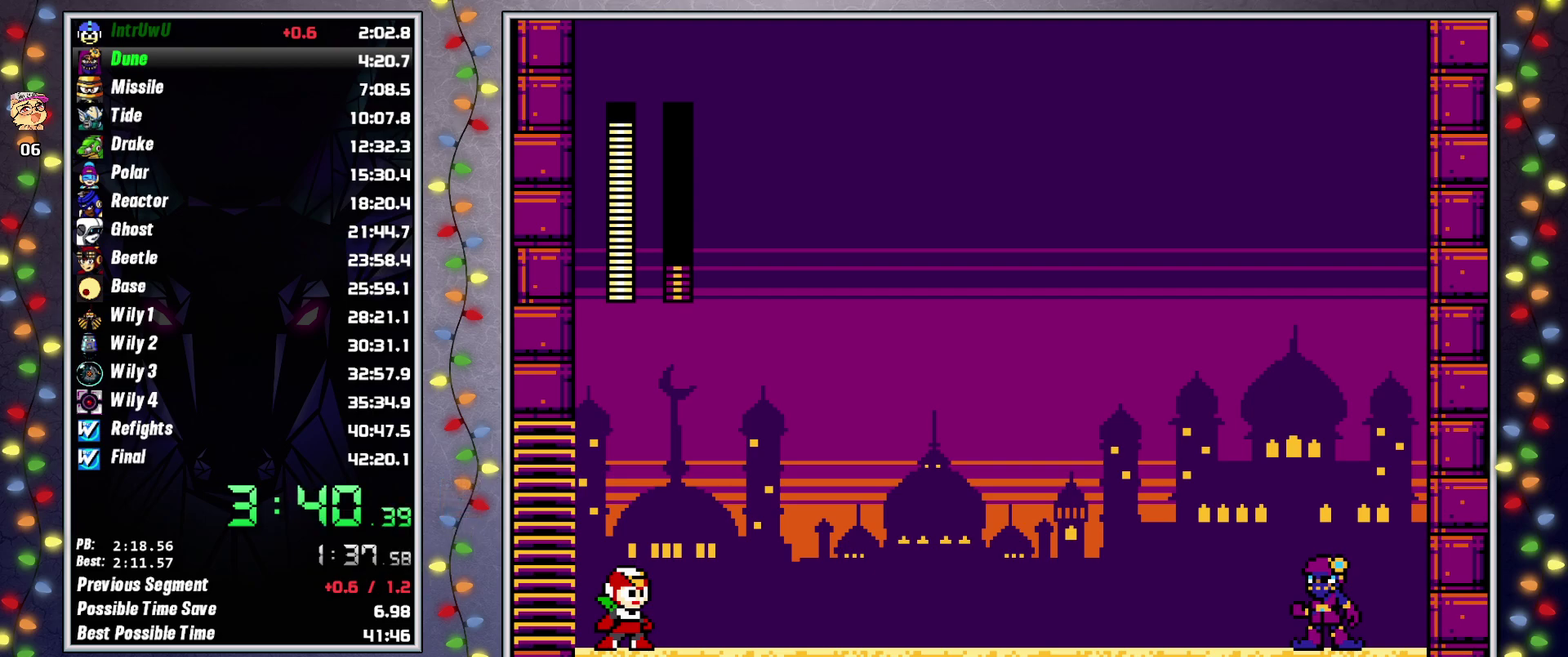
{"buttons": ["X", "DPAD_RIGHT"], "events": [[217, "X", "down"], [267, "X", "up"], [367, "X", "down"], [417, "X", "up"], [500, "X", "down"]]}